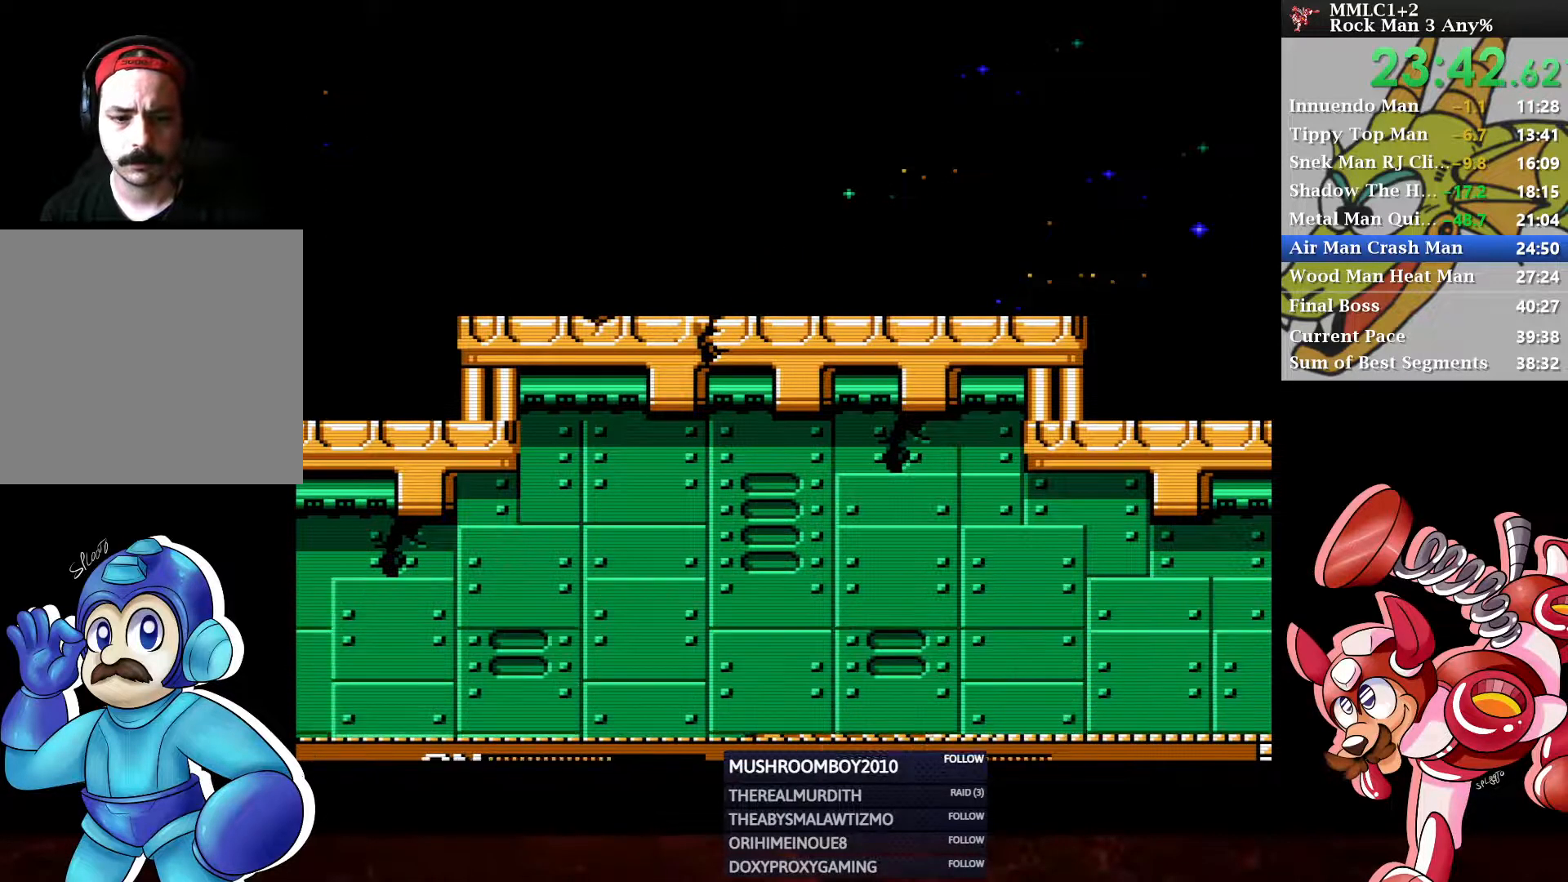
Gameplay with a controller (Xbox layout); each line is a JSON object with the inputs held at the frame after it. "events" lists button and stick changes between this image and that frame as [ms after this image, input, new state], when the widget could be followed in between.
{"buttons": ["DPAD_RIGHT"], "left_stick": "center", "right_stick": "center", "events": [[483, "DPAD_RIGHT", "down"]]}
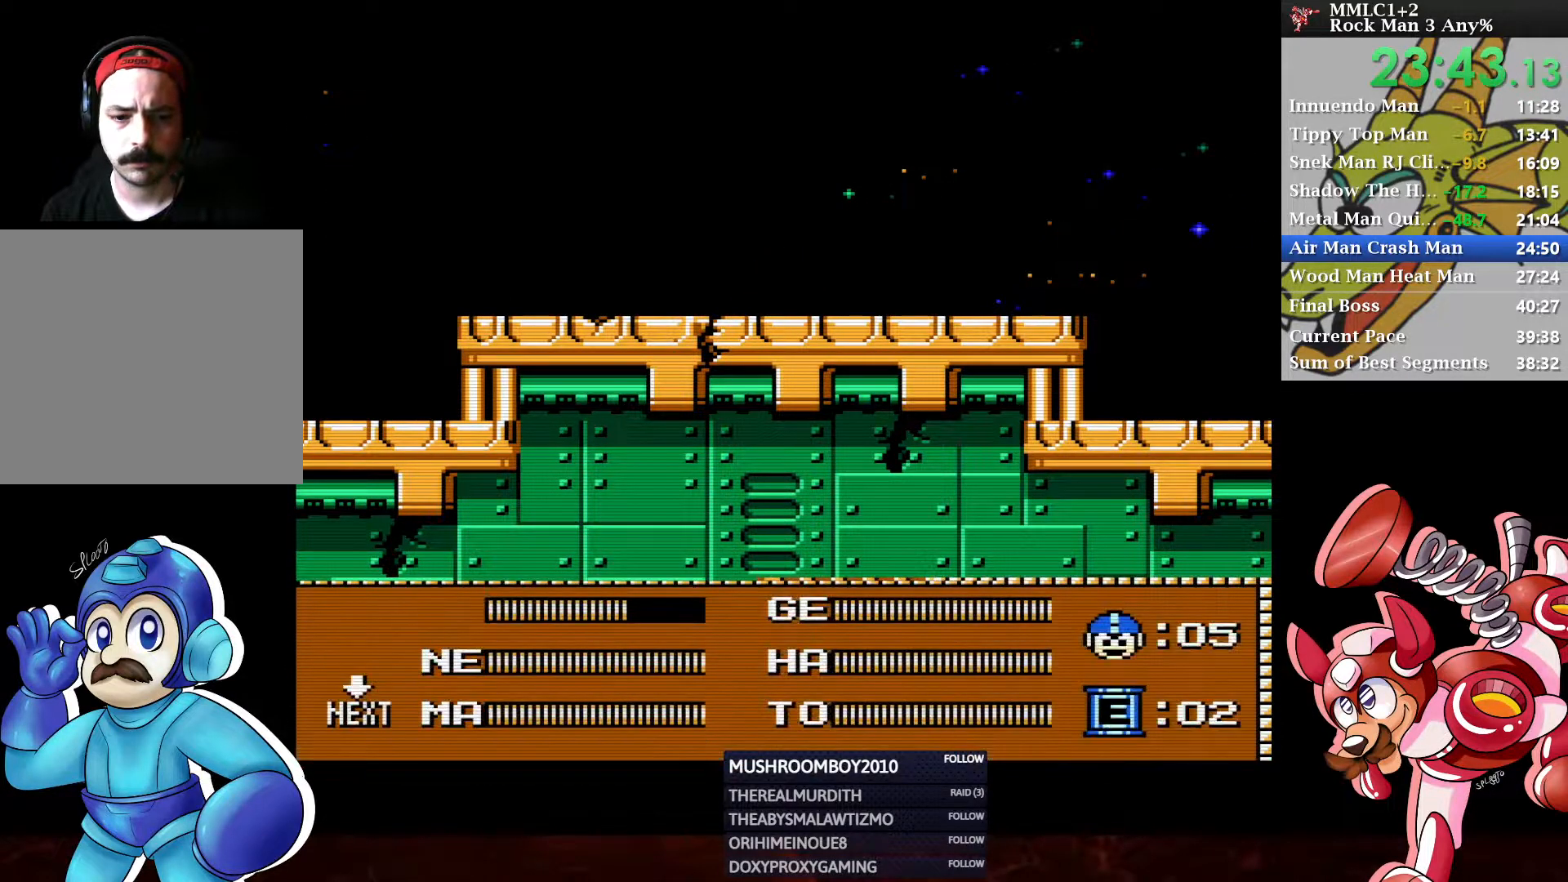
{"buttons": [], "left_stick": "center", "right_stick": "center", "events": [[83, "DPAD_RIGHT", "up"], [183, "DPAD_DOWN", "down"], [283, "DPAD_DOWN", "up"], [367, "DPAD_DOWN", "down"], [433, "DPAD_DOWN", "up"]]}
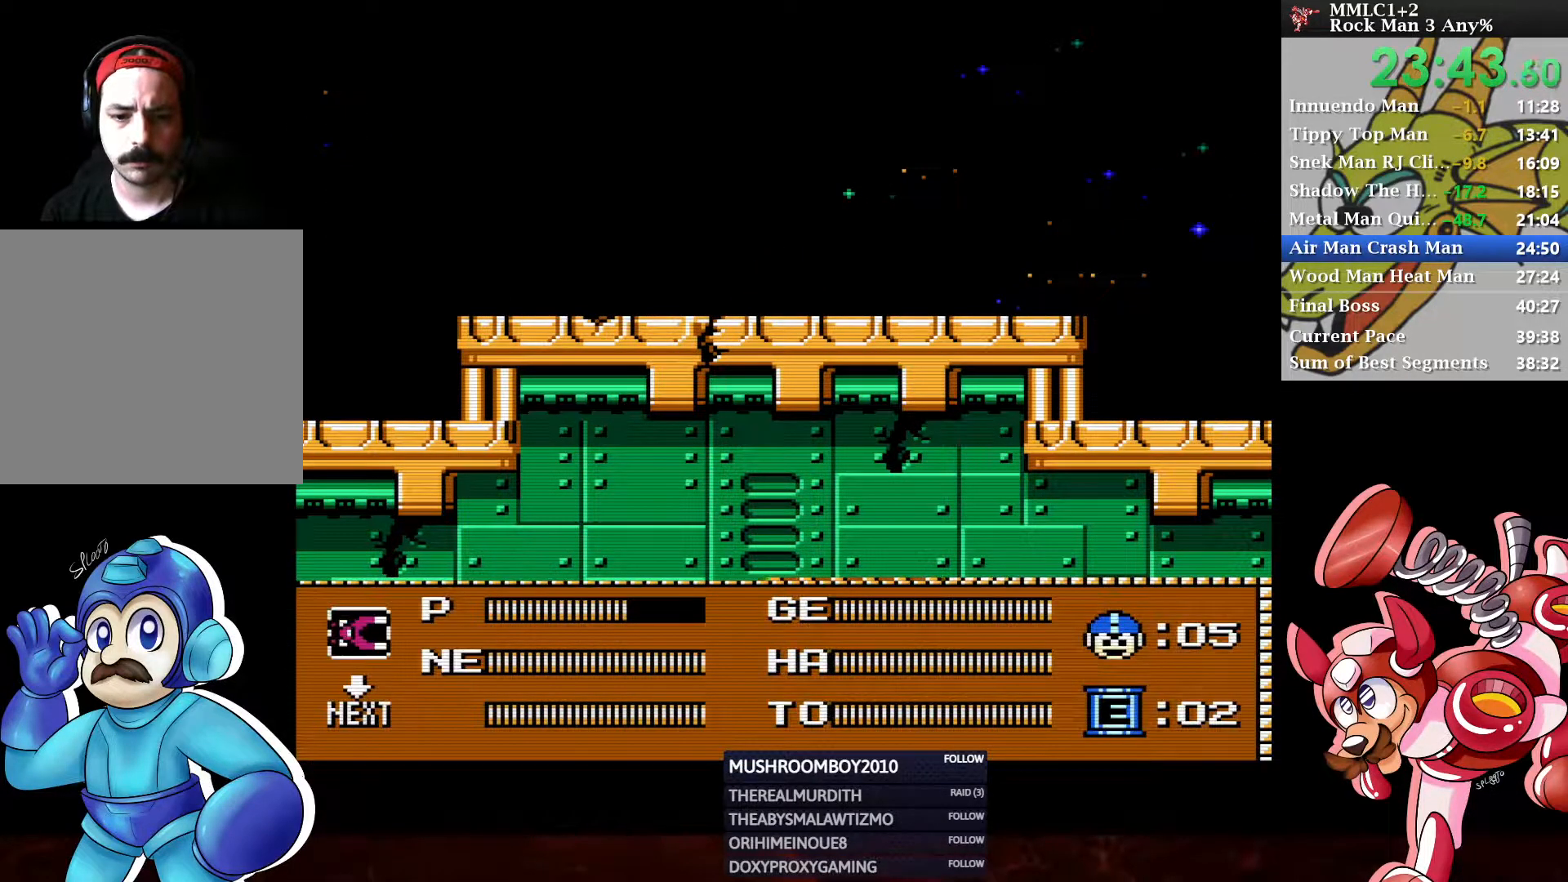
{"buttons": ["DPAD_DOWN", "DPAD_RIGHT"], "left_stick": "center", "right_stick": "center", "events": [[83, "DPAD_RIGHT", "down"], [167, "DPAD_RIGHT", "up"], [250, "DPAD_UP", "down"], [317, "START", "down"], [333, "DPAD_UP", "up"], [417, "START", "up"], [467, "DPAD_RIGHT", "down"], [483, "DPAD_DOWN", "down"]]}
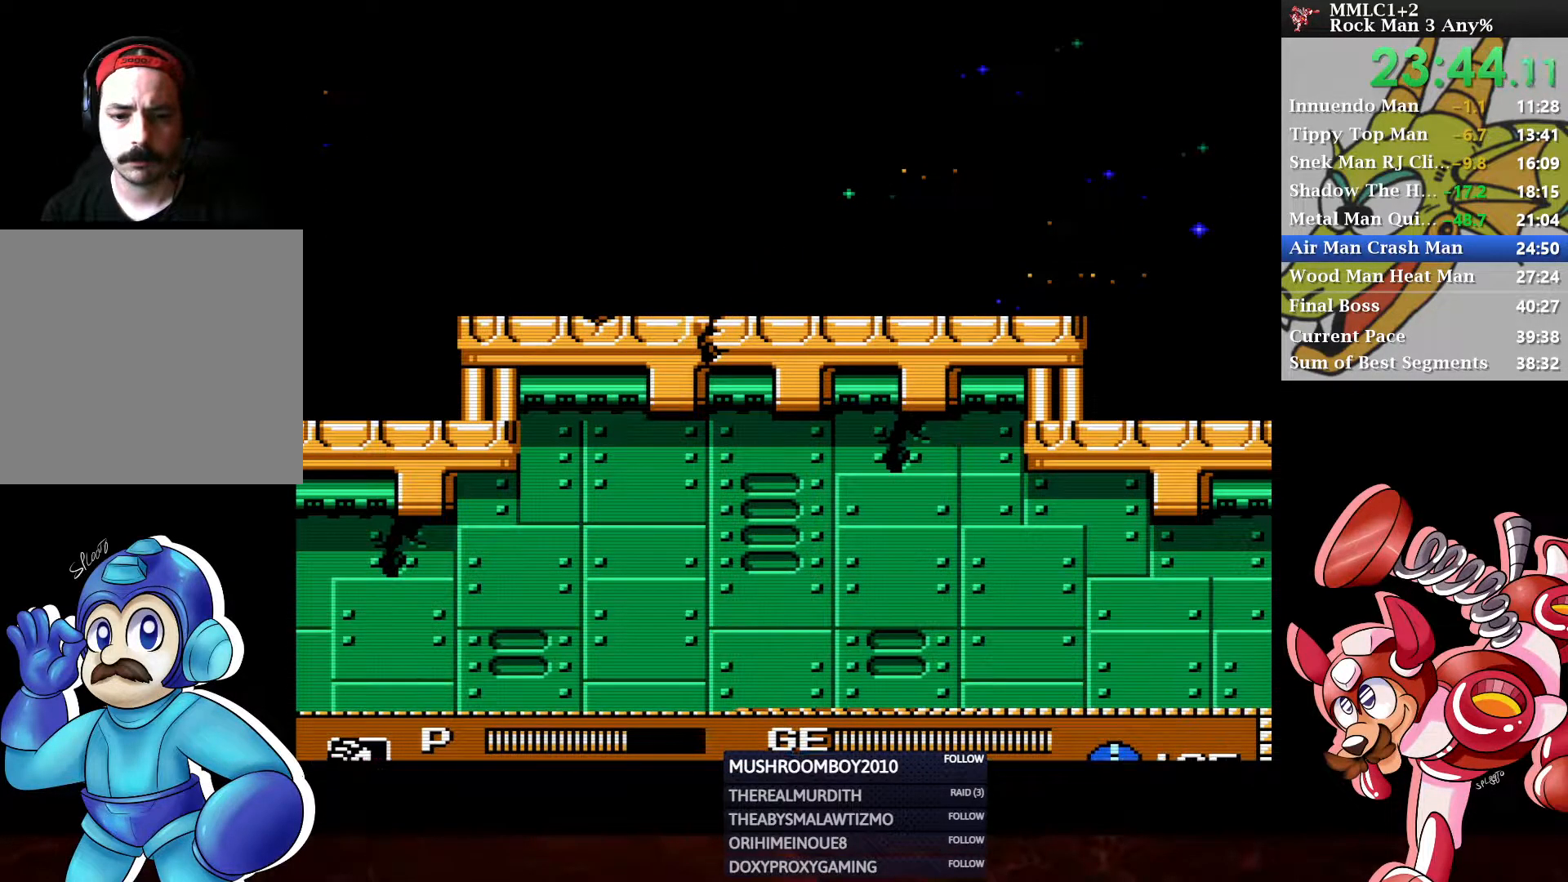
{"buttons": ["DPAD_DOWN", "DPAD_RIGHT"], "left_stick": "center", "right_stick": "center", "events": [[200, "A", "down"], [433, "A", "up"]]}
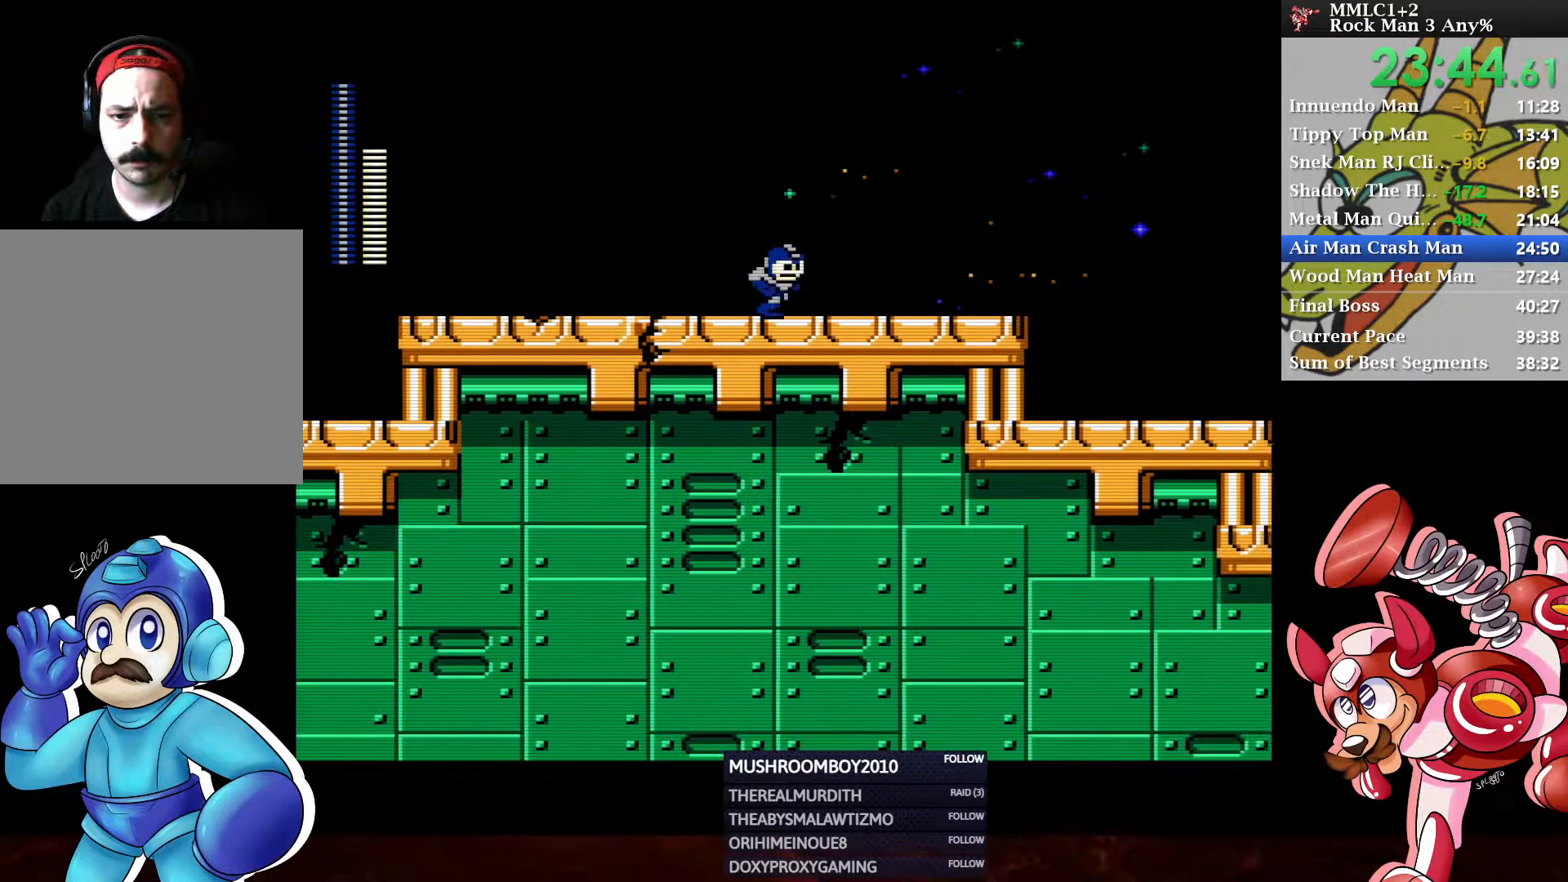
{"buttons": ["A", "DPAD_DOWN", "DPAD_RIGHT"], "left_stick": "center", "right_stick": "center", "events": [[67, "A", "down"], [267, "A", "up"], [433, "A", "down"]]}
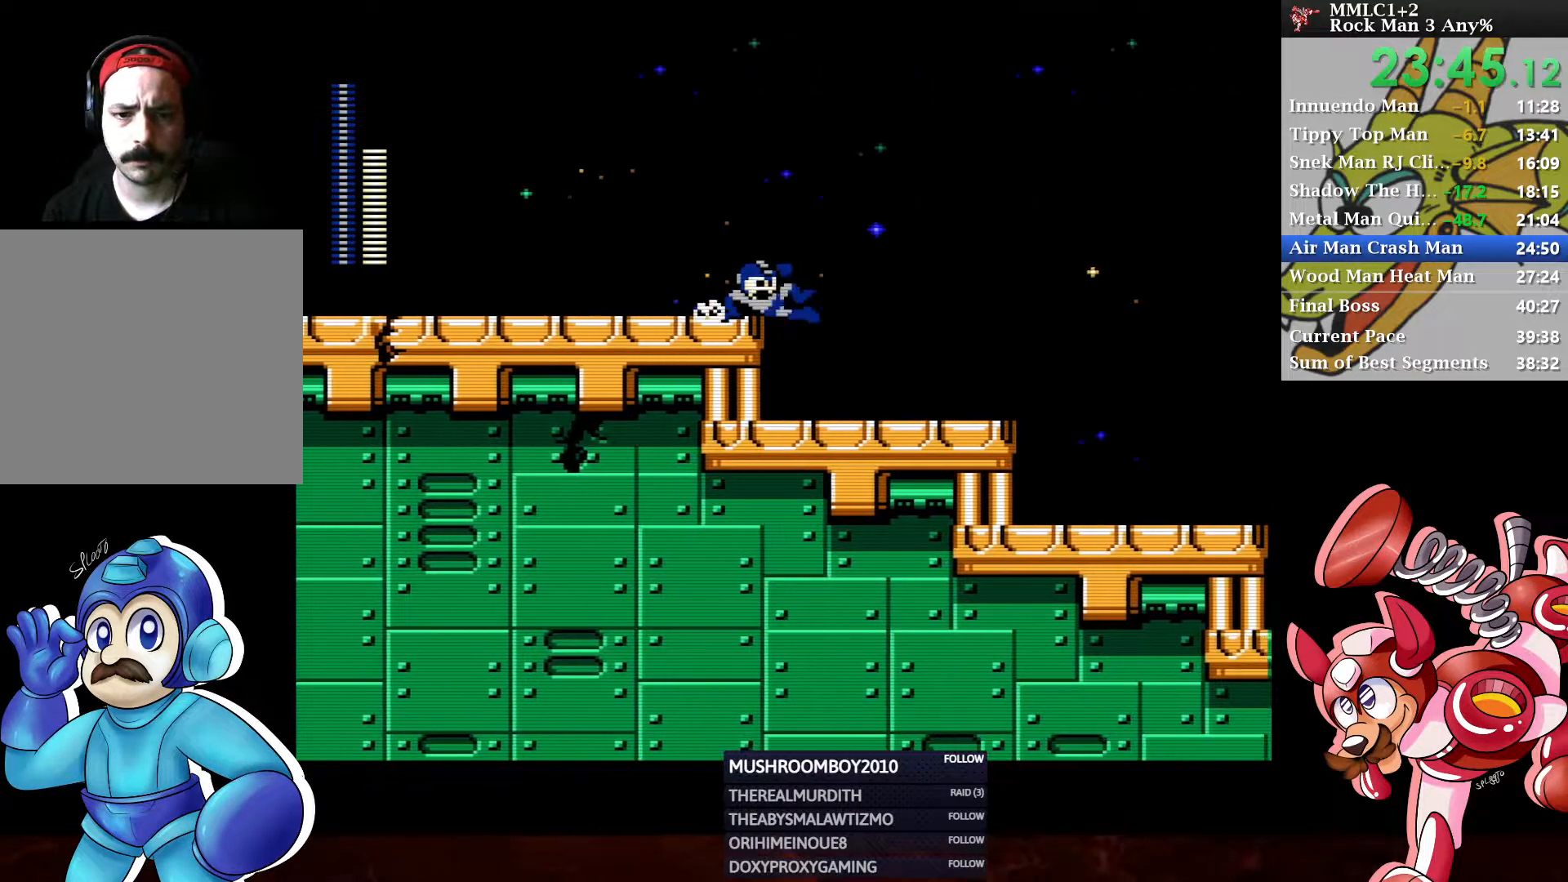
{"buttons": ["A", "DPAD_DOWN", "DPAD_RIGHT"], "left_stick": "center", "right_stick": "center", "events": [[83, "A", "up"], [367, "A", "down"]]}
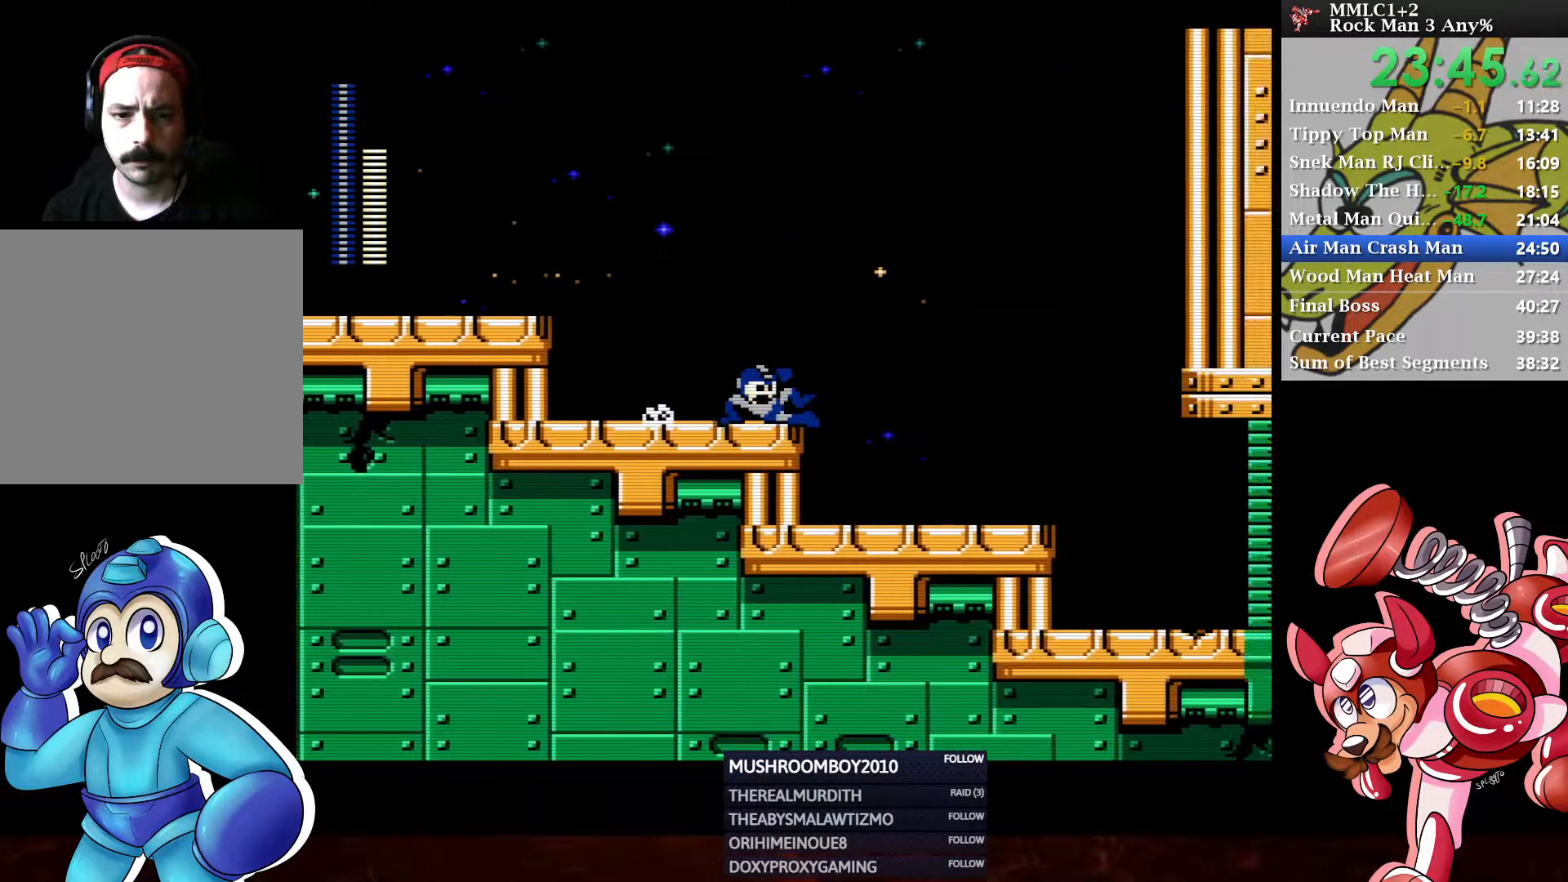
{"buttons": ["A", "DPAD_DOWN", "DPAD_RIGHT"], "left_stick": "center", "right_stick": "center", "events": [[67, "A", "up"], [417, "A", "down"]]}
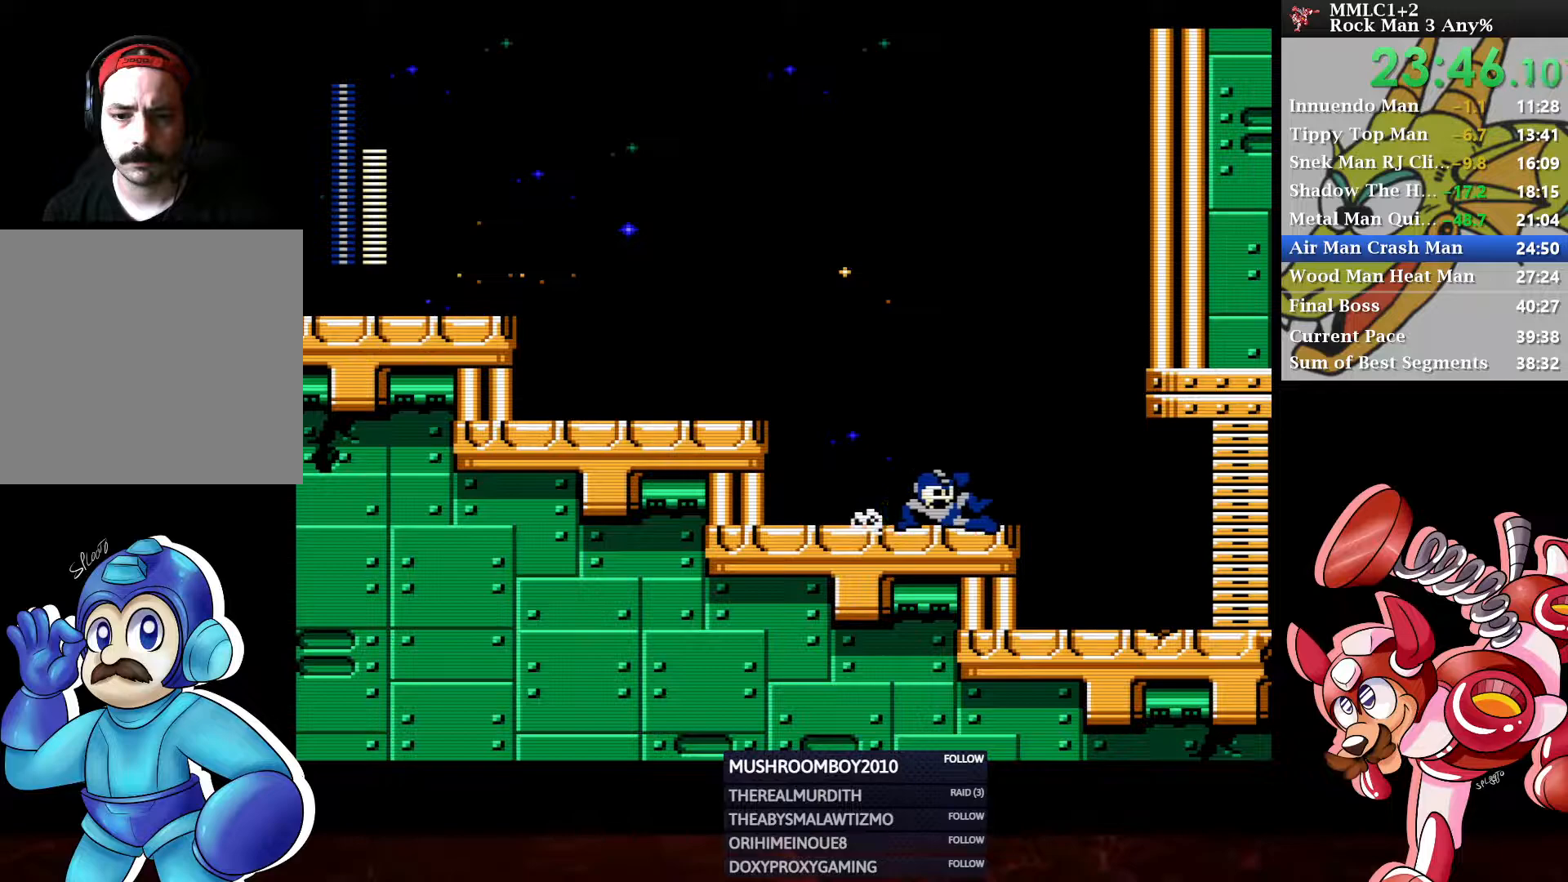
{"buttons": ["DPAD_DOWN", "DPAD_RIGHT"], "left_stick": "center", "right_stick": "center", "events": [[150, "A", "up"]]}
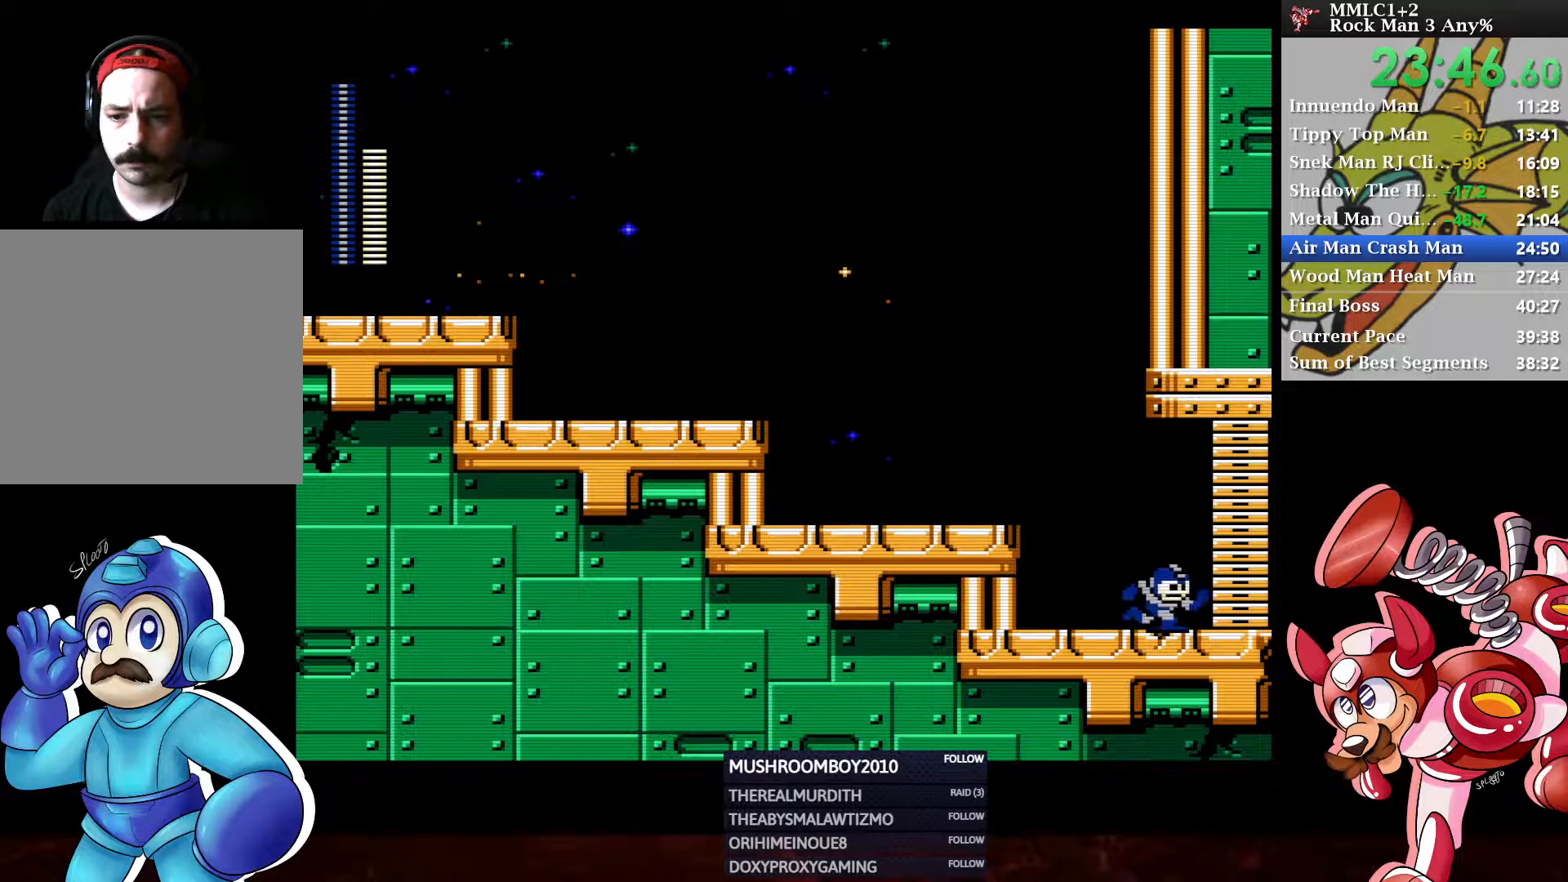
{"buttons": ["DPAD_DOWN", "DPAD_RIGHT"], "left_stick": "center", "right_stick": "center", "events": [[17, "A", "down"], [300, "A", "up"]]}
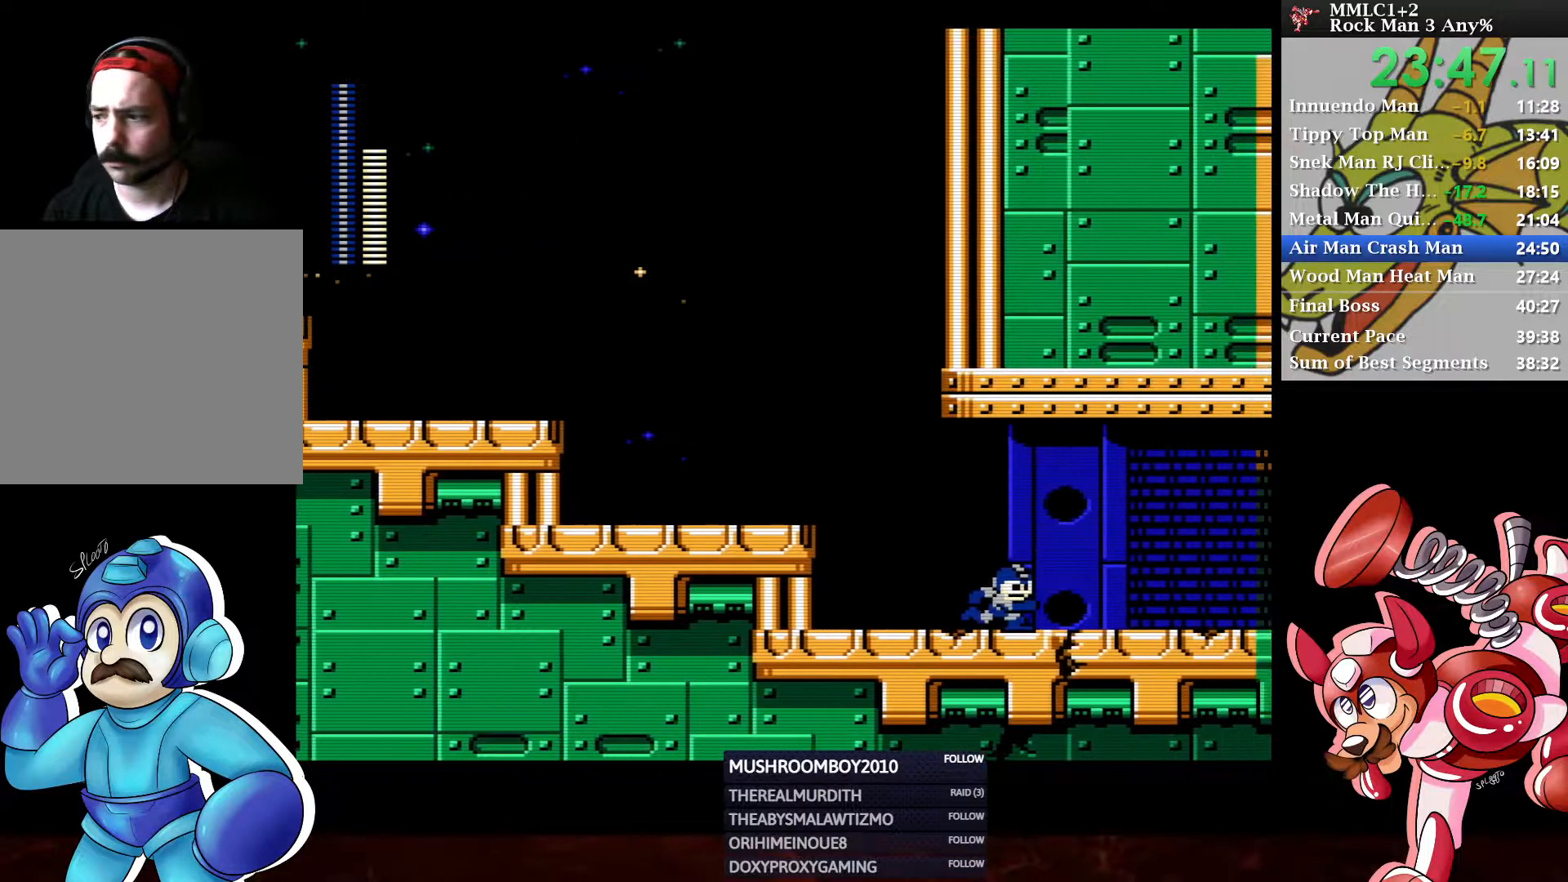
{"buttons": ["DPAD_DOWN", "DPAD_RIGHT"], "left_stick": "center", "right_stick": "center", "events": []}
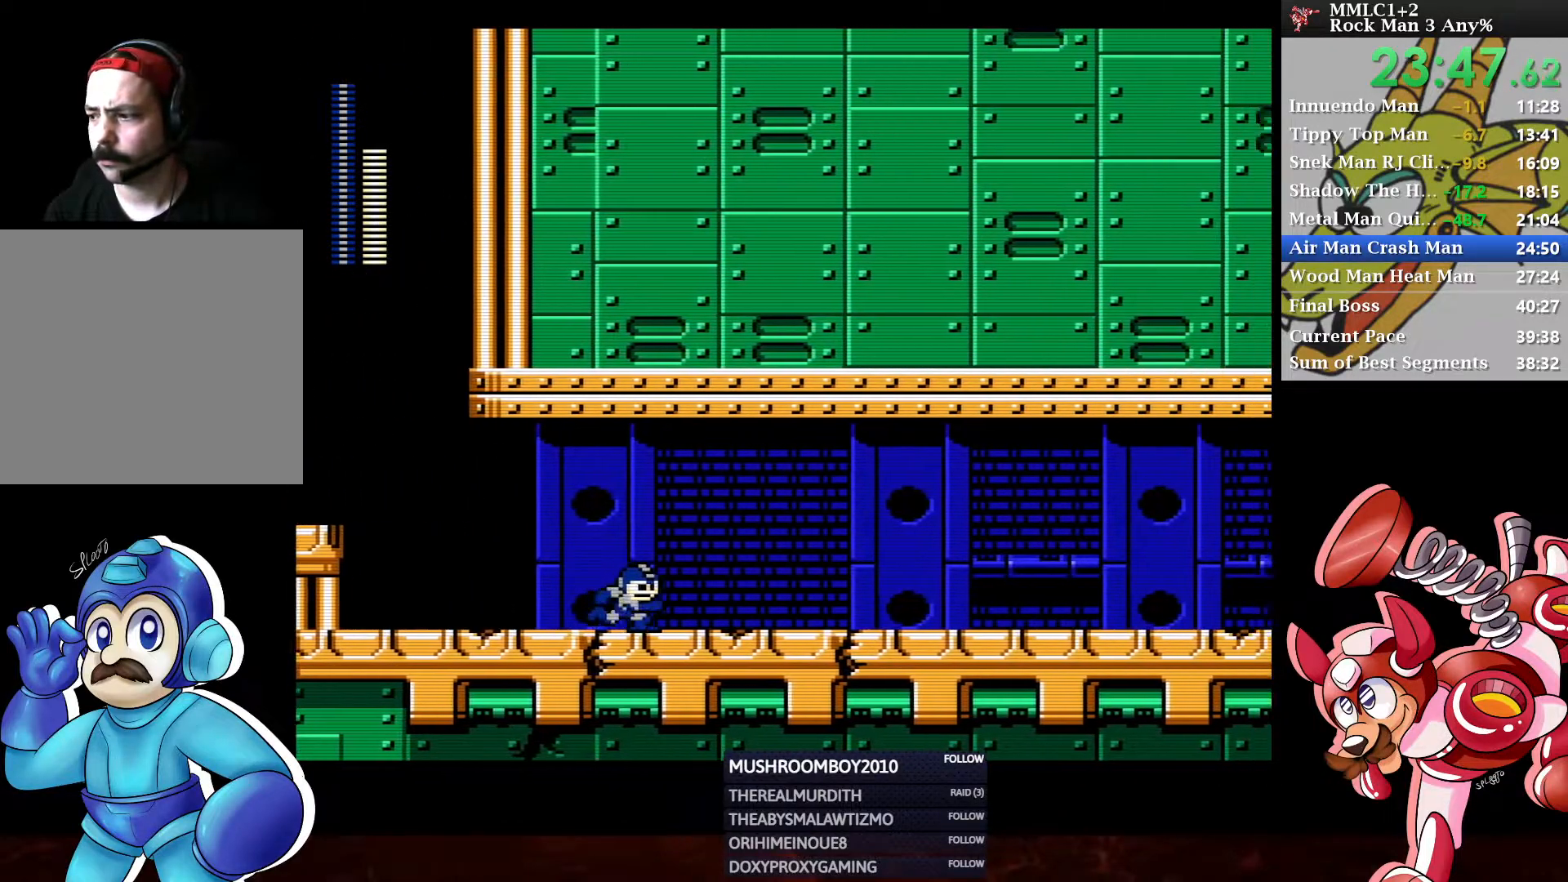
{"buttons": ["DPAD_DOWN", "DPAD_RIGHT"], "left_stick": "center", "right_stick": "center", "events": []}
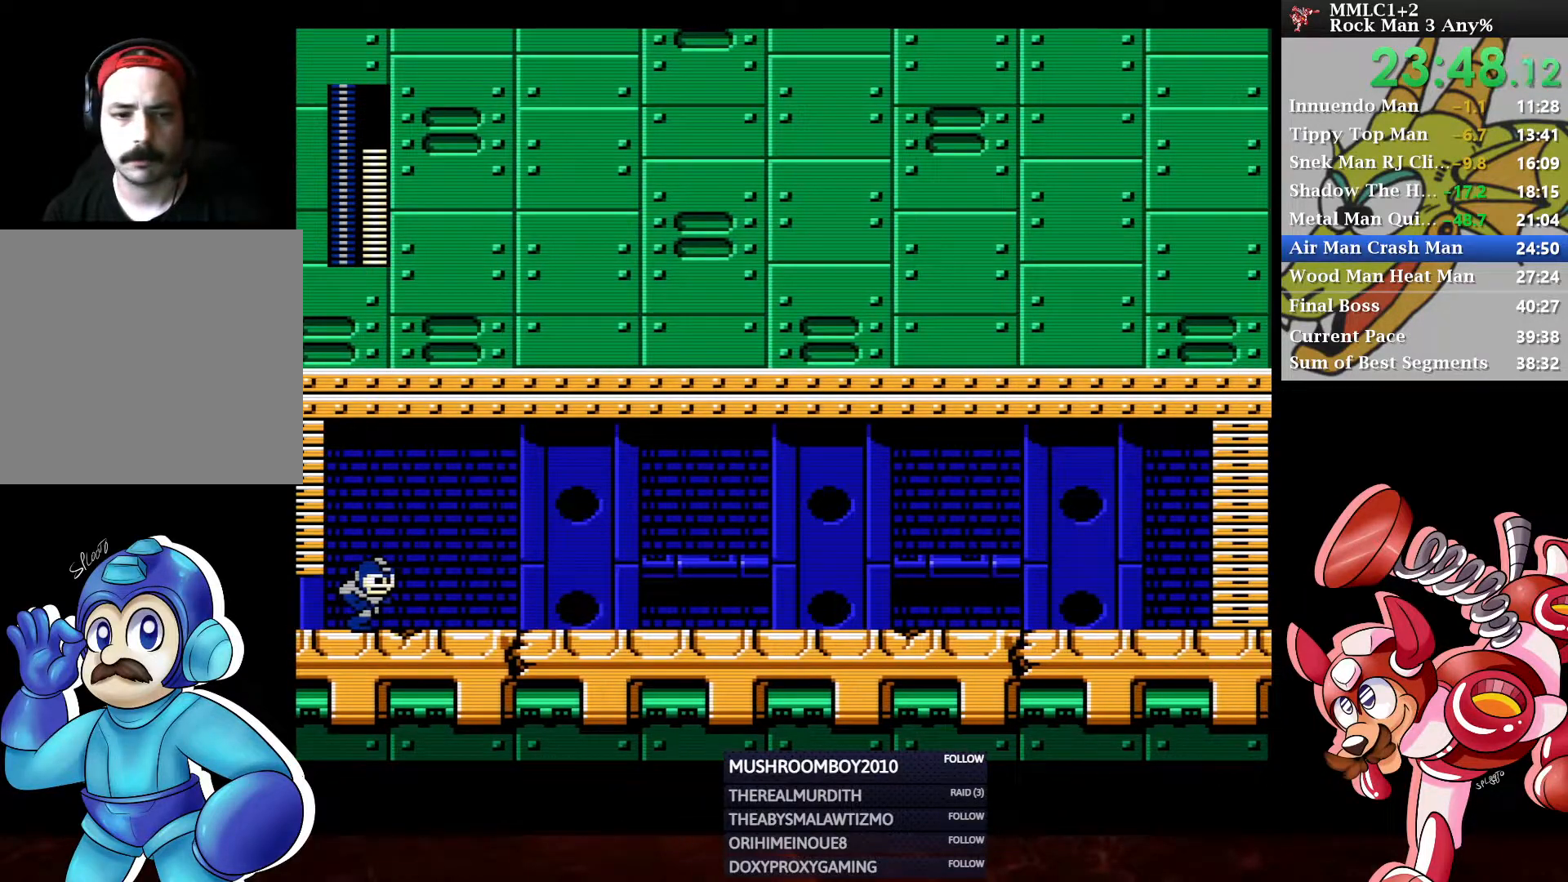
{"buttons": ["DPAD_DOWN", "DPAD_RIGHT"], "left_stick": "center", "right_stick": "center", "events": [[217, "A", "down"], [400, "A", "up"]]}
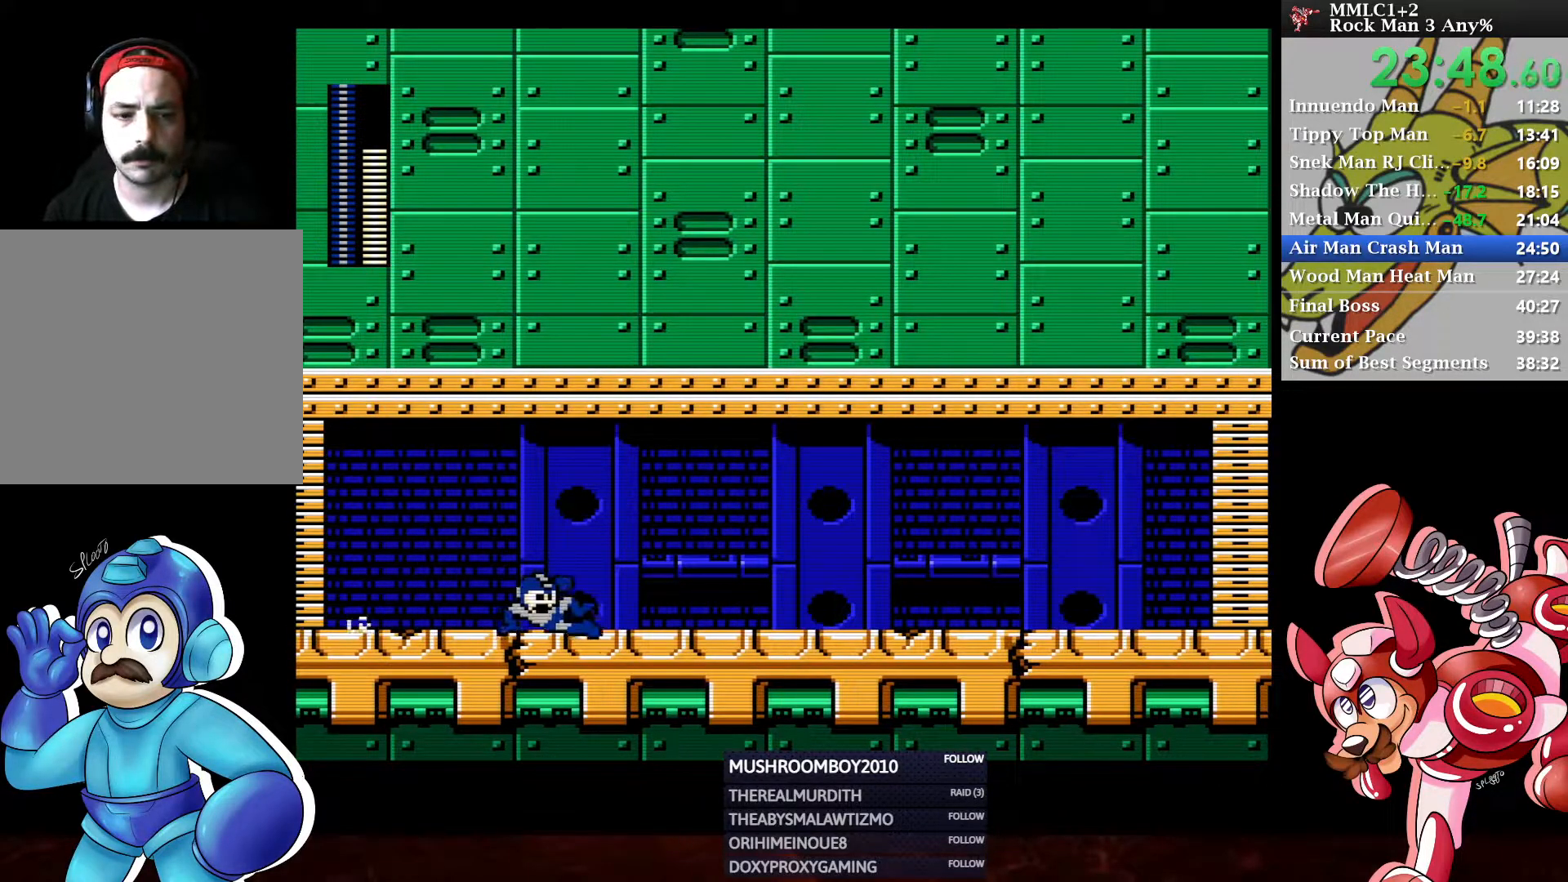
{"buttons": ["DPAD_DOWN", "DPAD_RIGHT"], "left_stick": "center", "right_stick": "center", "events": [[133, "A", "down"], [317, "A", "up"]]}
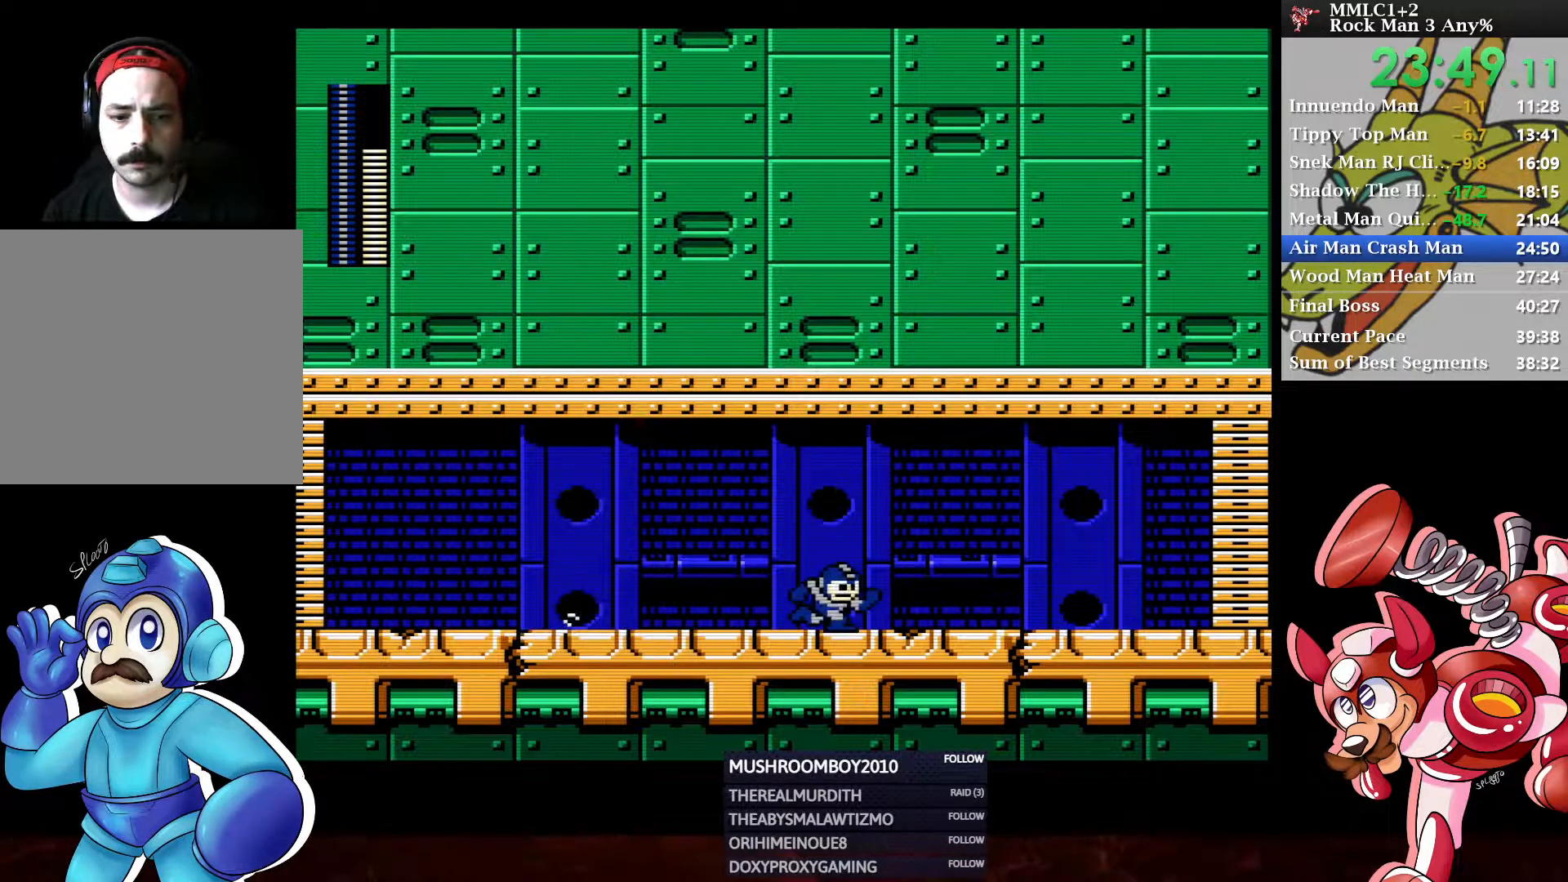
{"buttons": ["A", "DPAD_DOWN", "DPAD_RIGHT"], "left_stick": "center", "right_stick": "center", "events": [[50, "A", "down"], [250, "A", "up"], [433, "A", "down"]]}
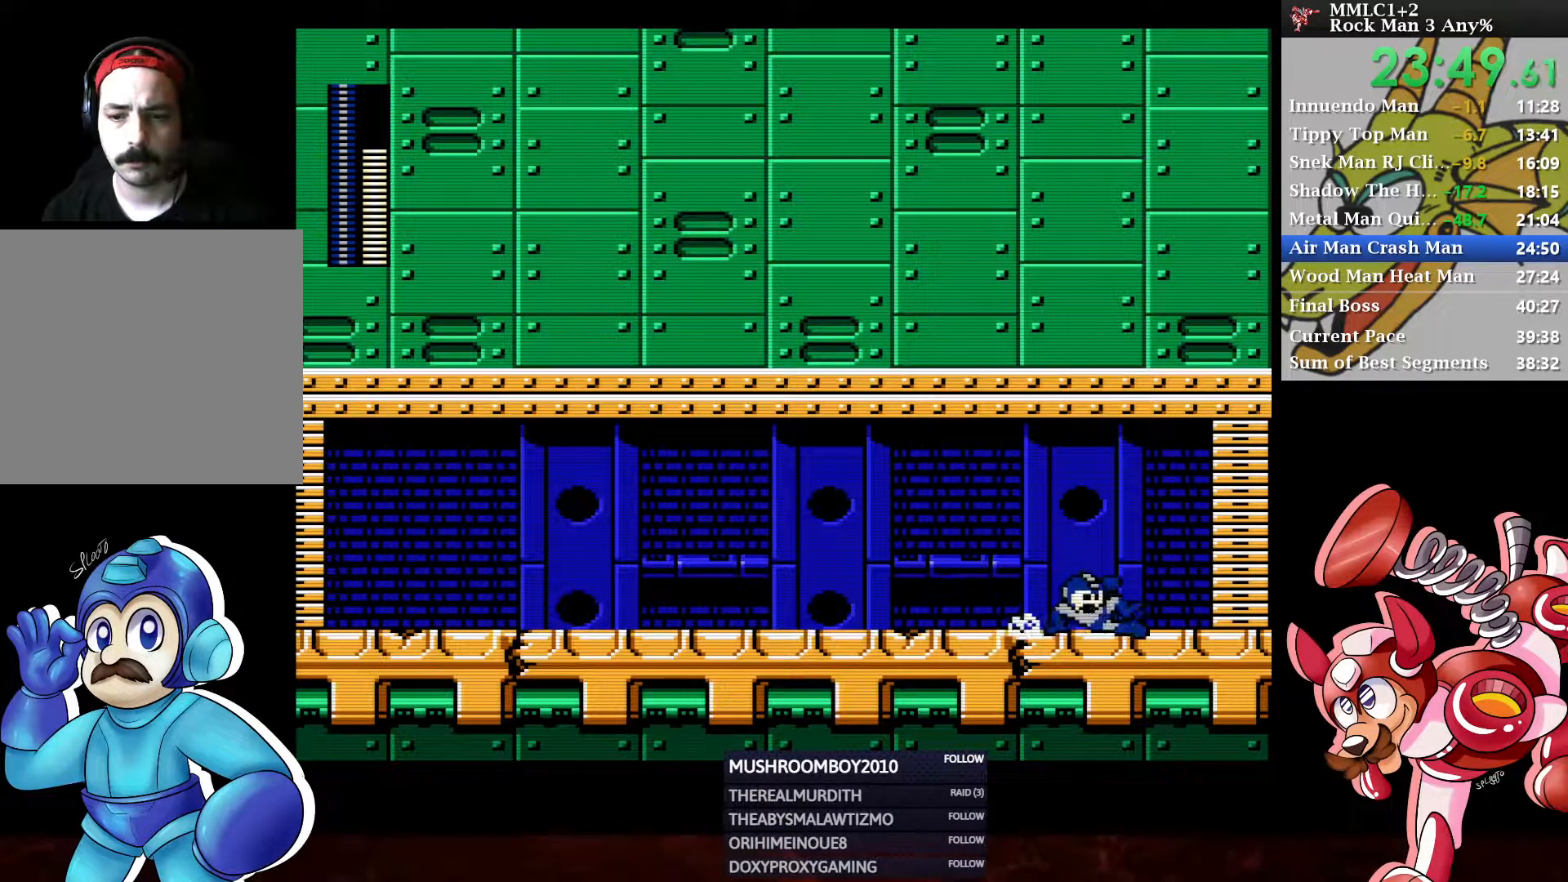
{"buttons": [], "left_stick": "center", "right_stick": "center", "events": [[267, "A", "up"], [300, "DPAD_RIGHT", "up"], [317, "DPAD_DOWN", "up"]]}
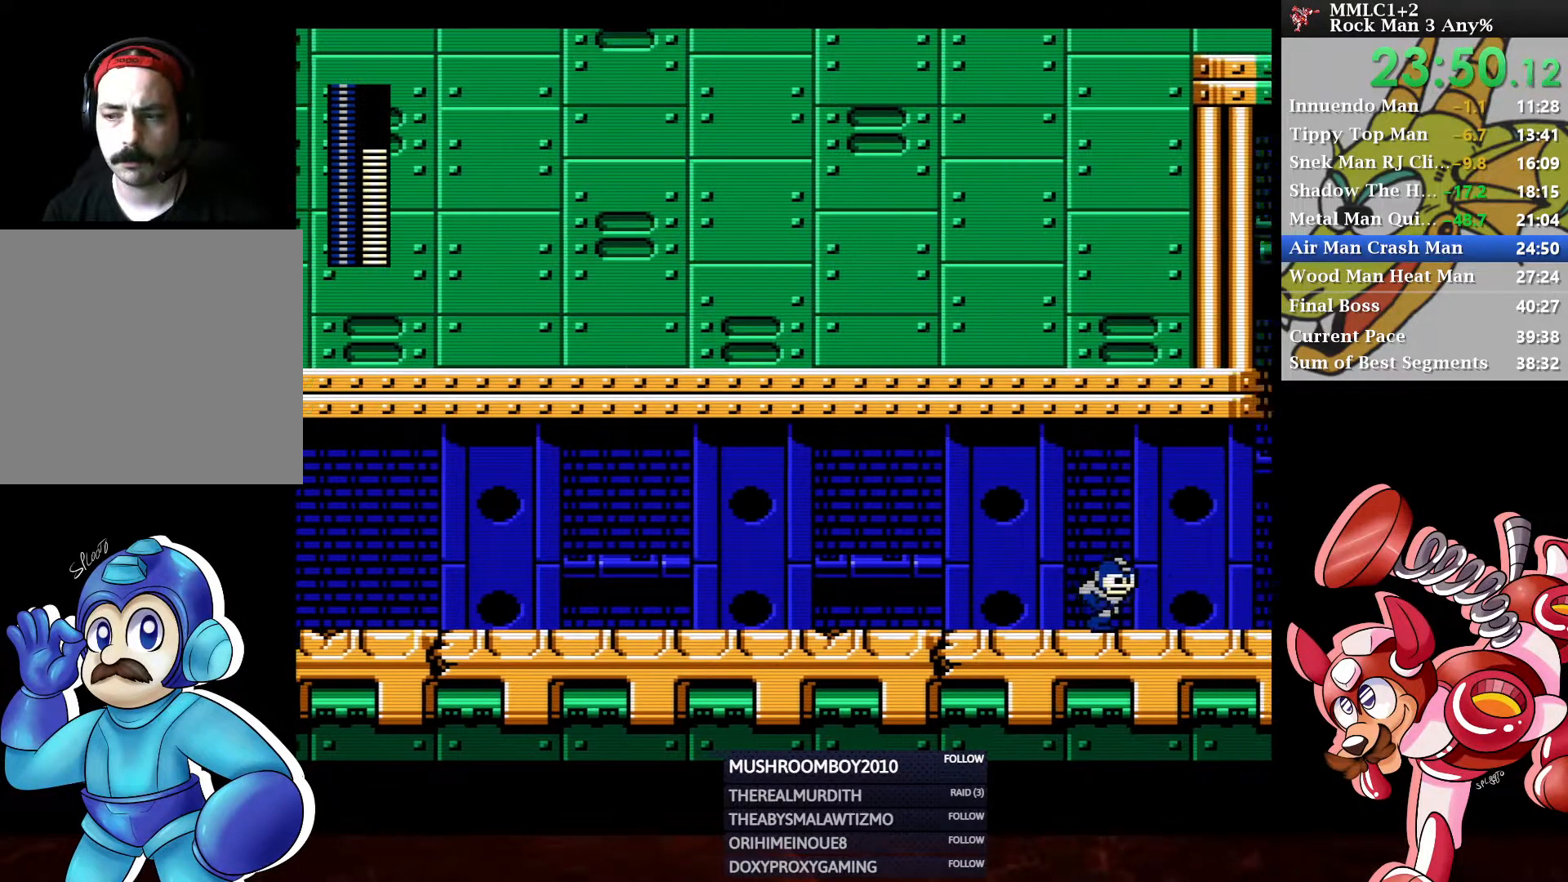
{"buttons": [], "left_stick": "center", "right_stick": "center", "events": []}
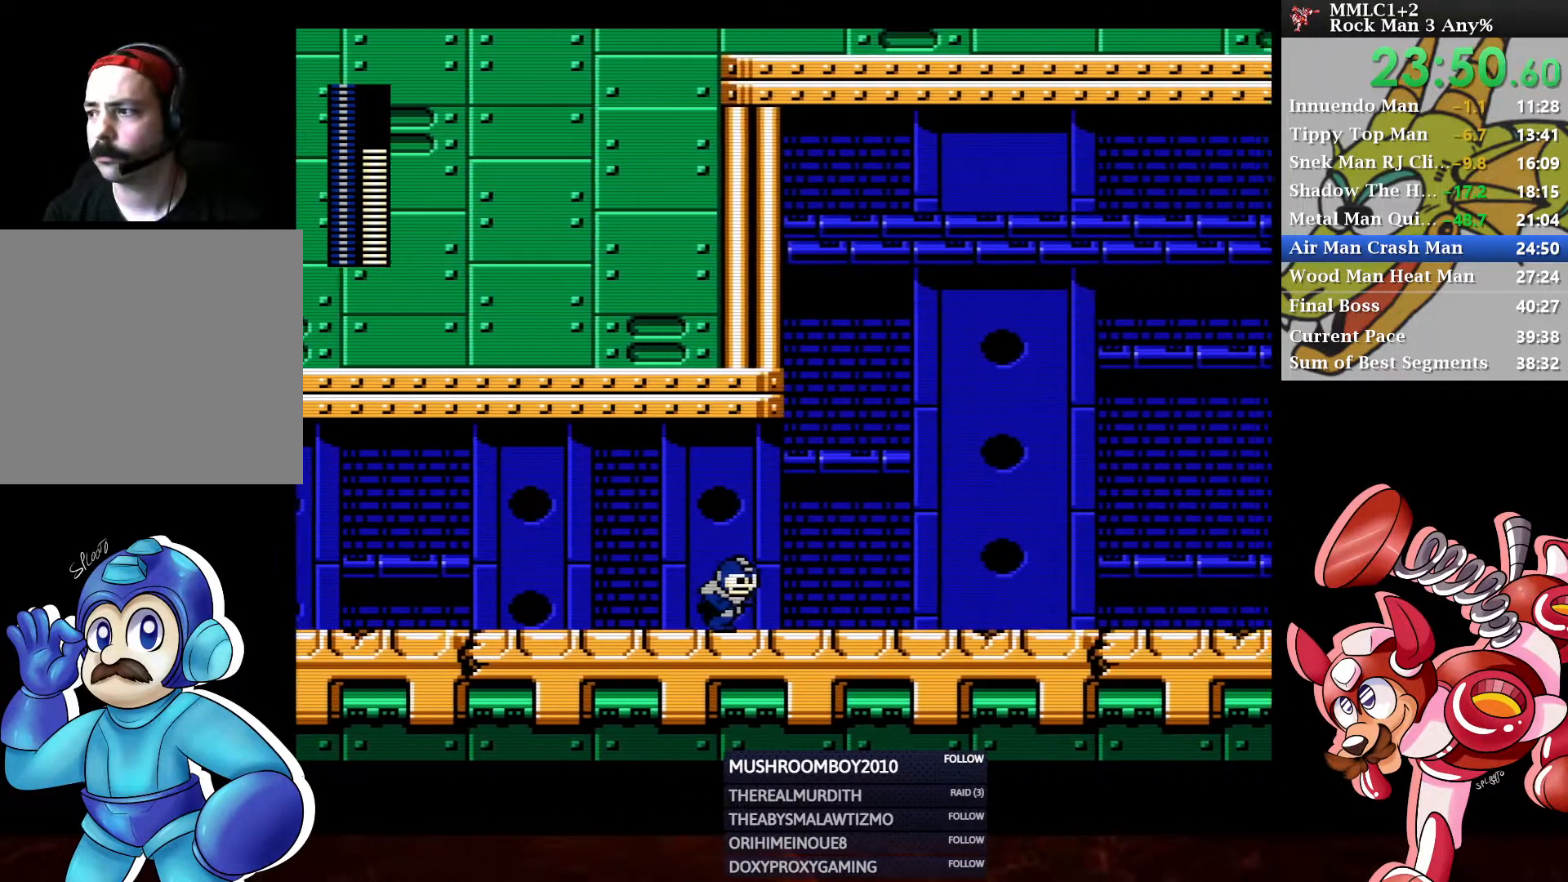
{"buttons": [], "left_stick": "center", "right_stick": "center", "events": []}
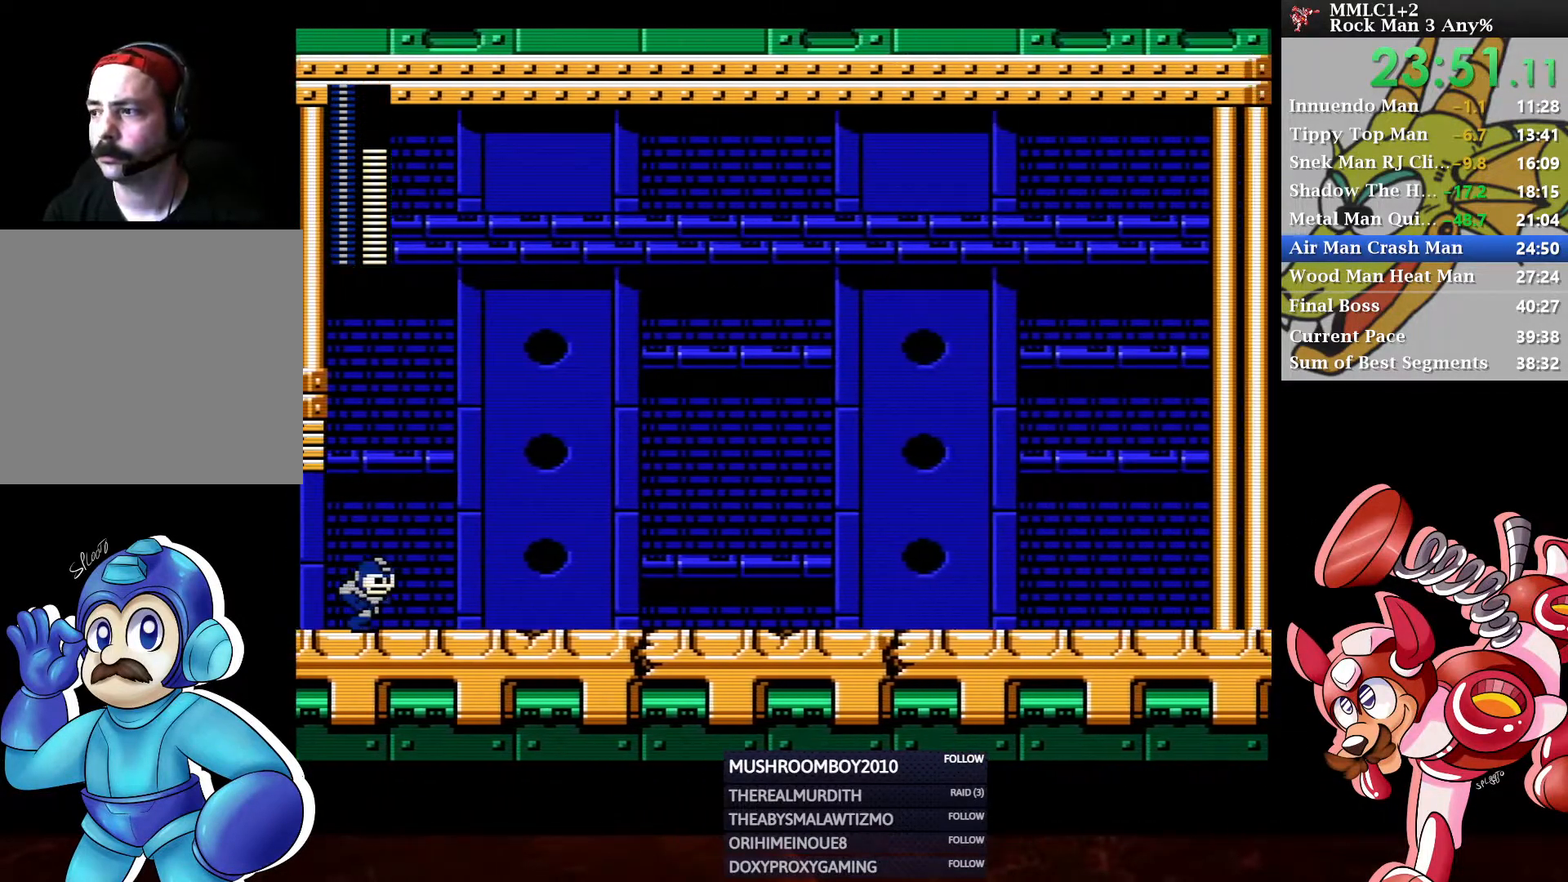
{"buttons": [], "left_stick": "center", "right_stick": "center", "events": []}
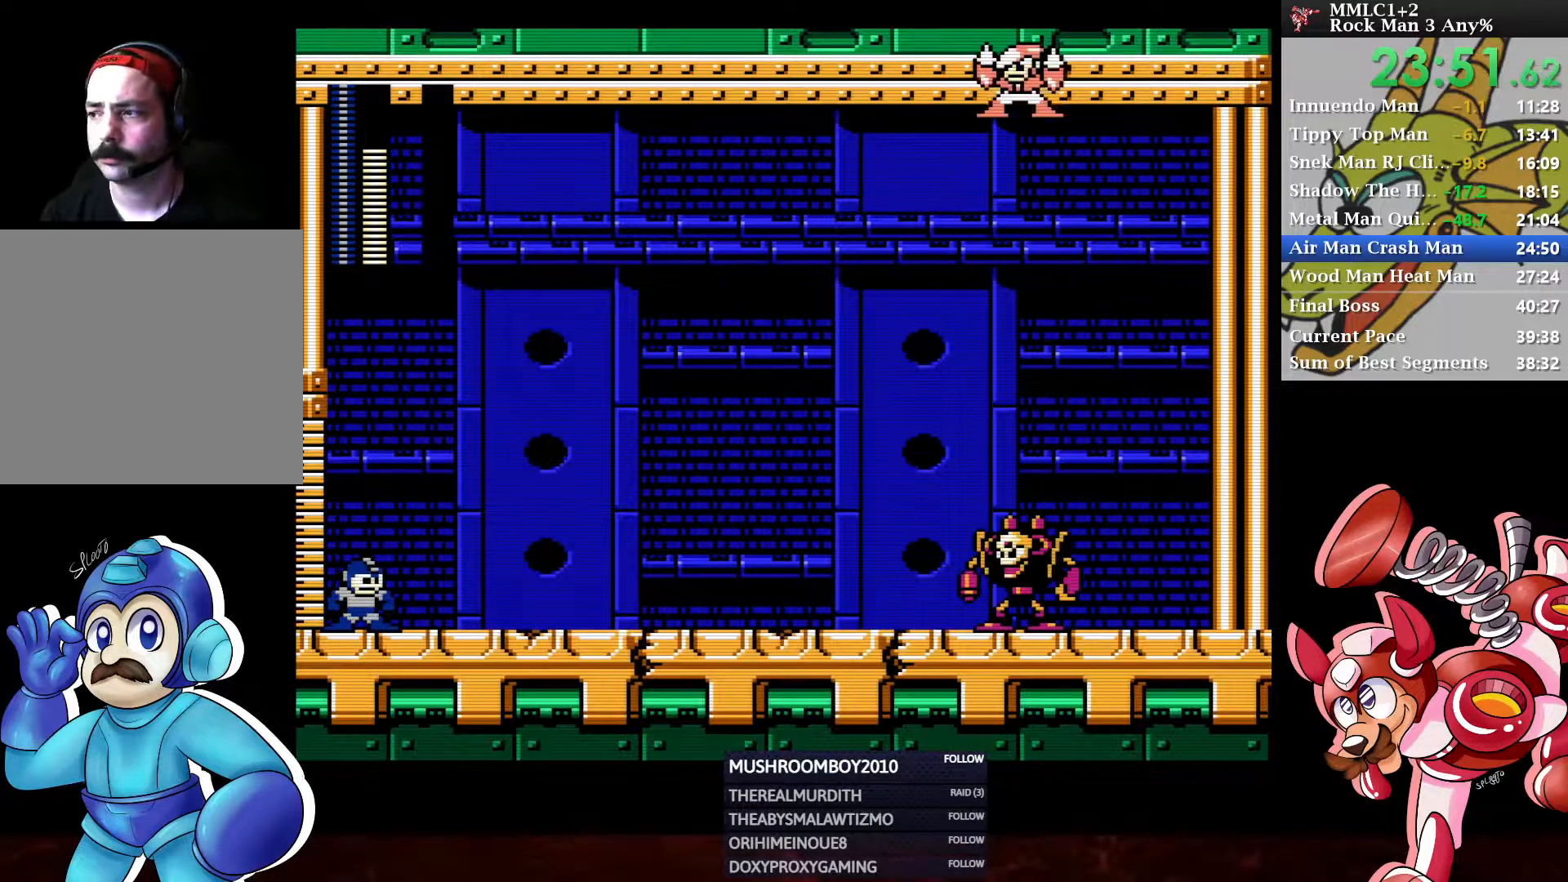
{"buttons": [], "left_stick": "center", "right_stick": "center", "events": []}
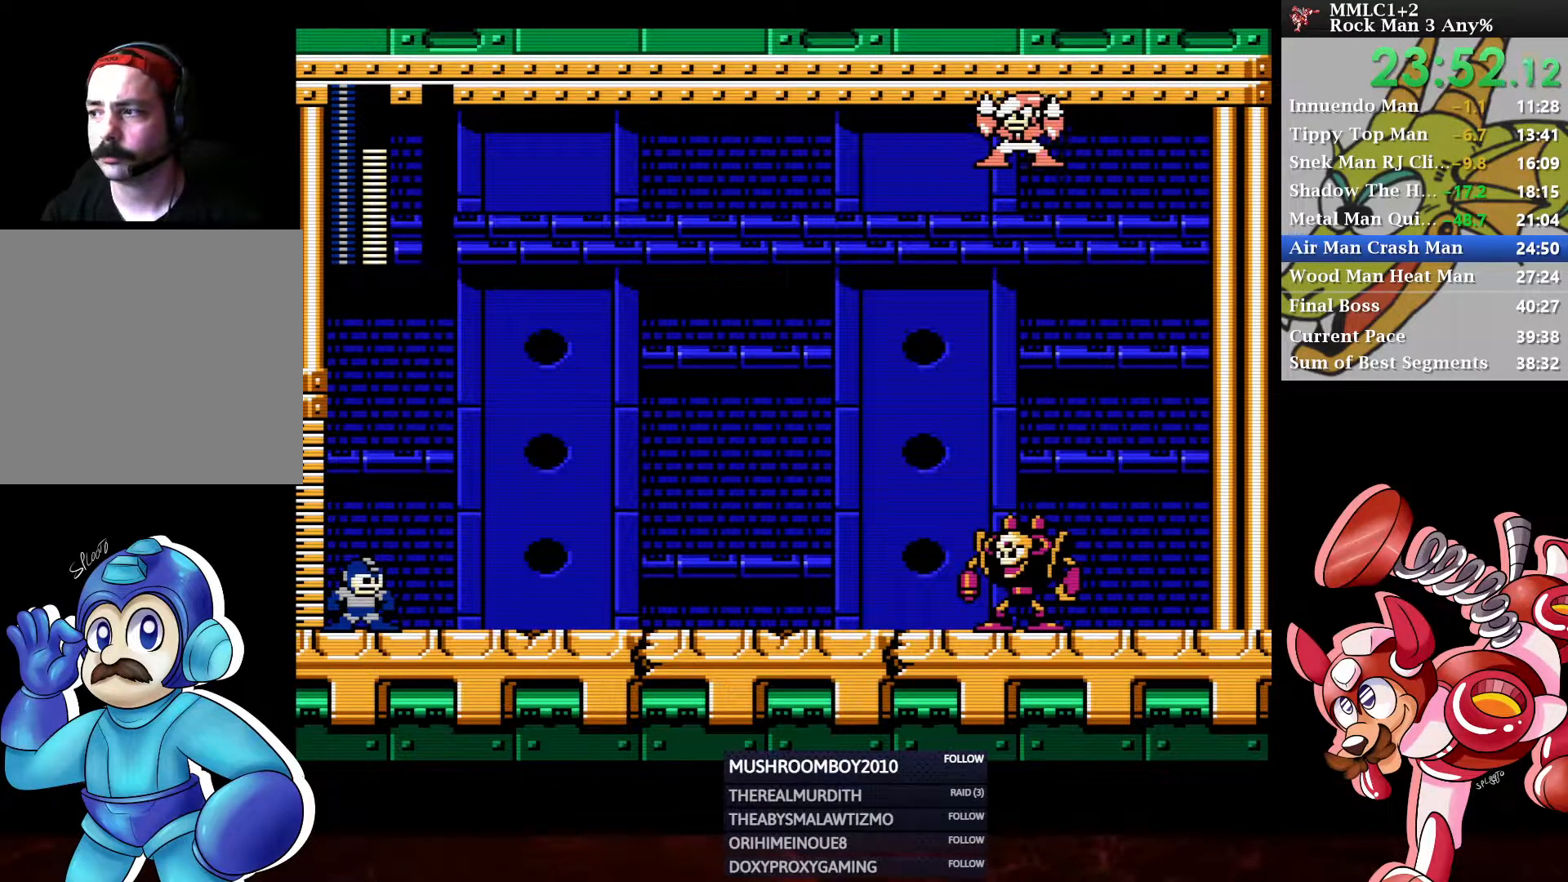
{"buttons": [], "left_stick": "center", "right_stick": "center", "events": []}
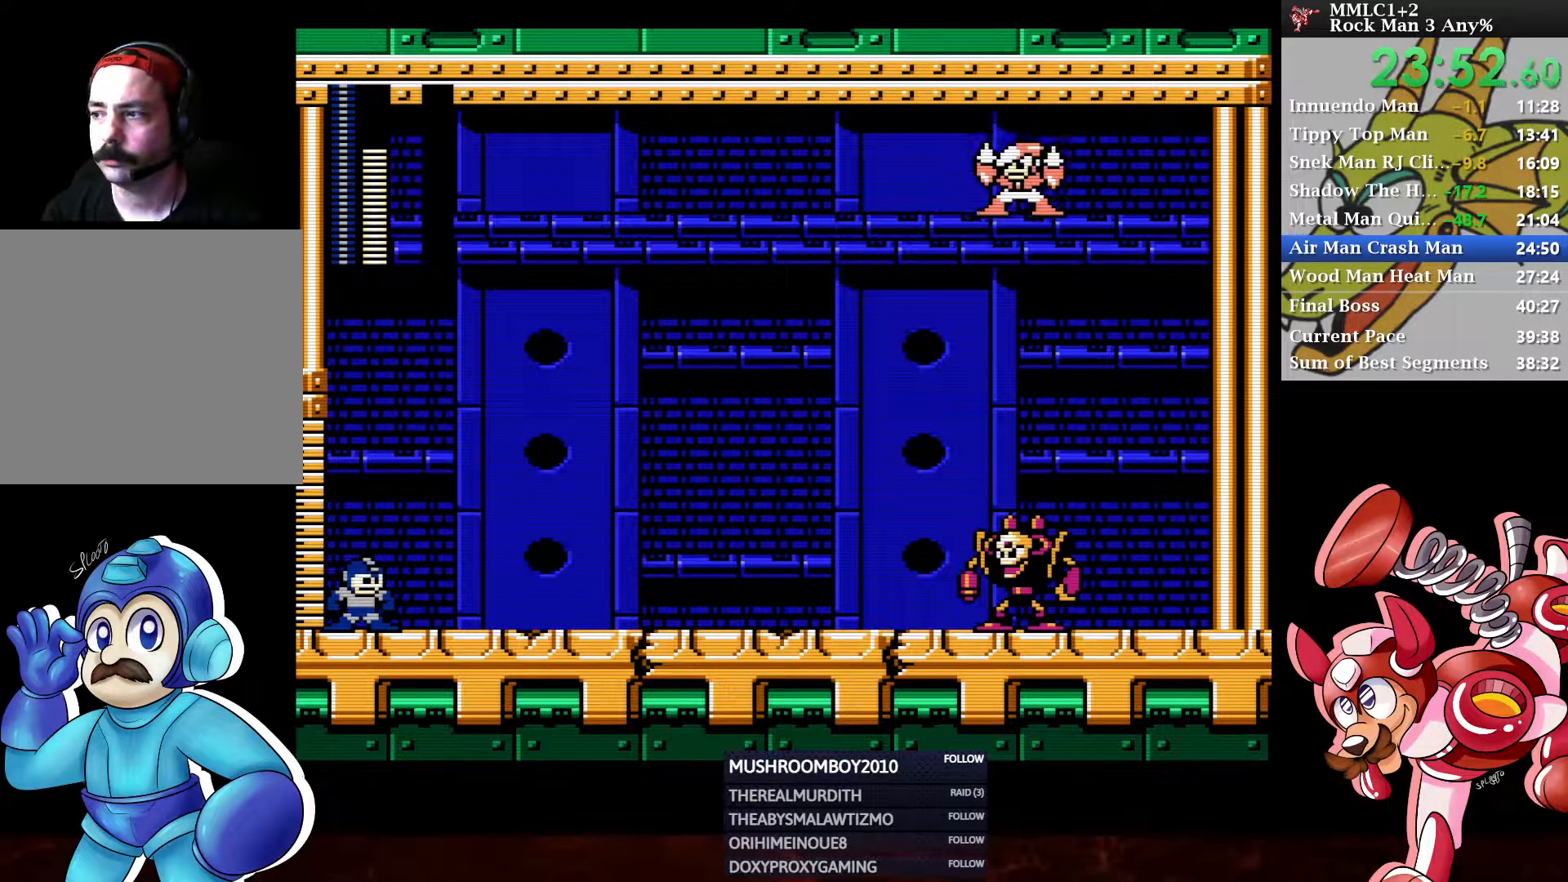
{"buttons": [], "left_stick": "center", "right_stick": "center", "events": []}
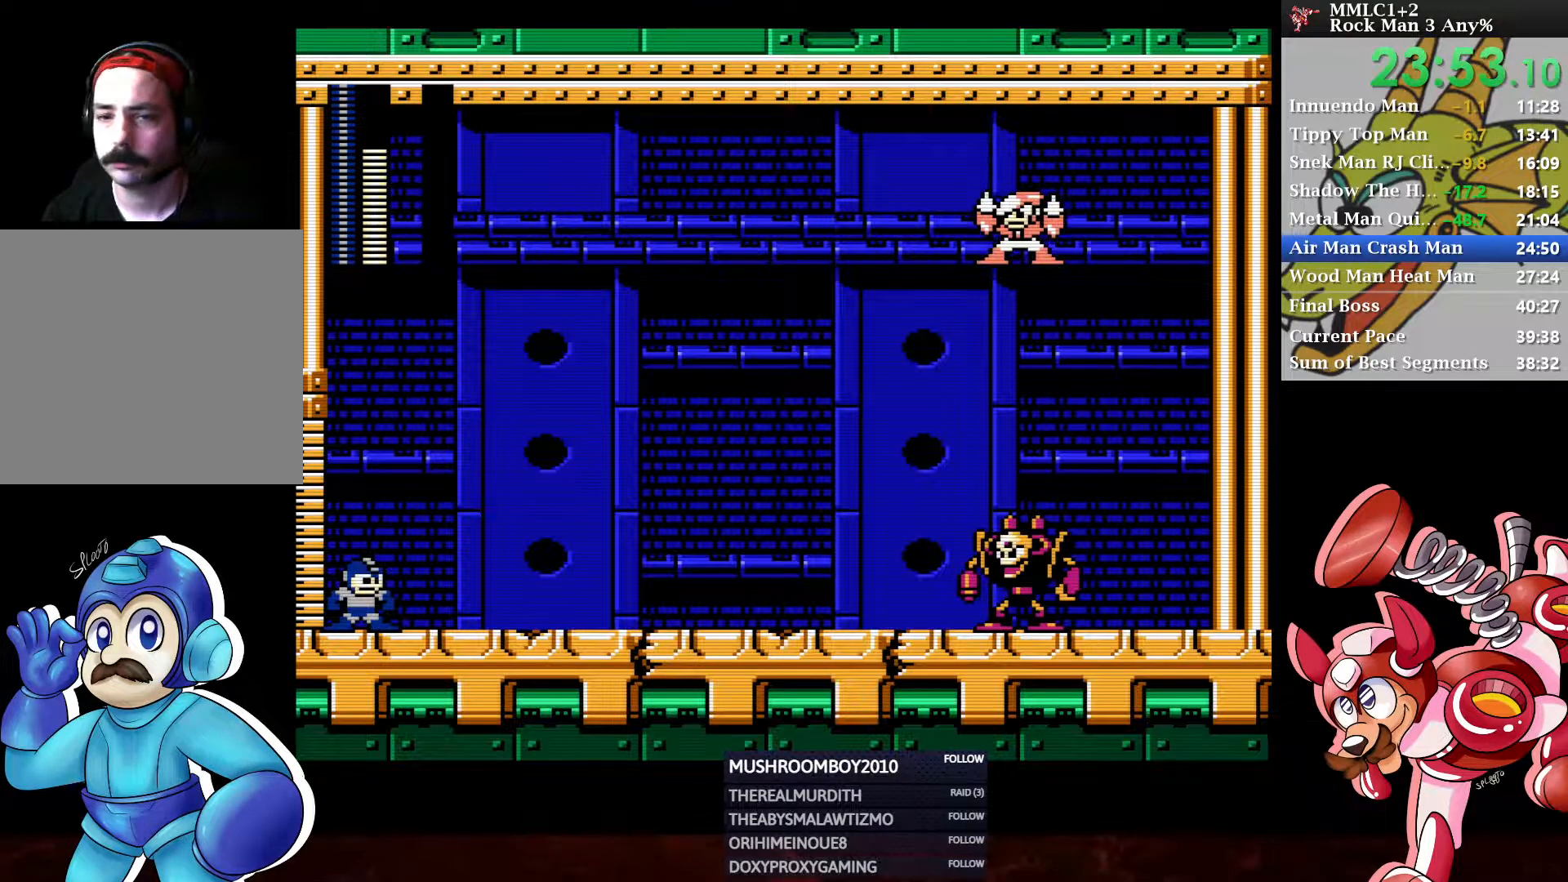
{"buttons": [], "left_stick": "center", "right_stick": "center", "events": []}
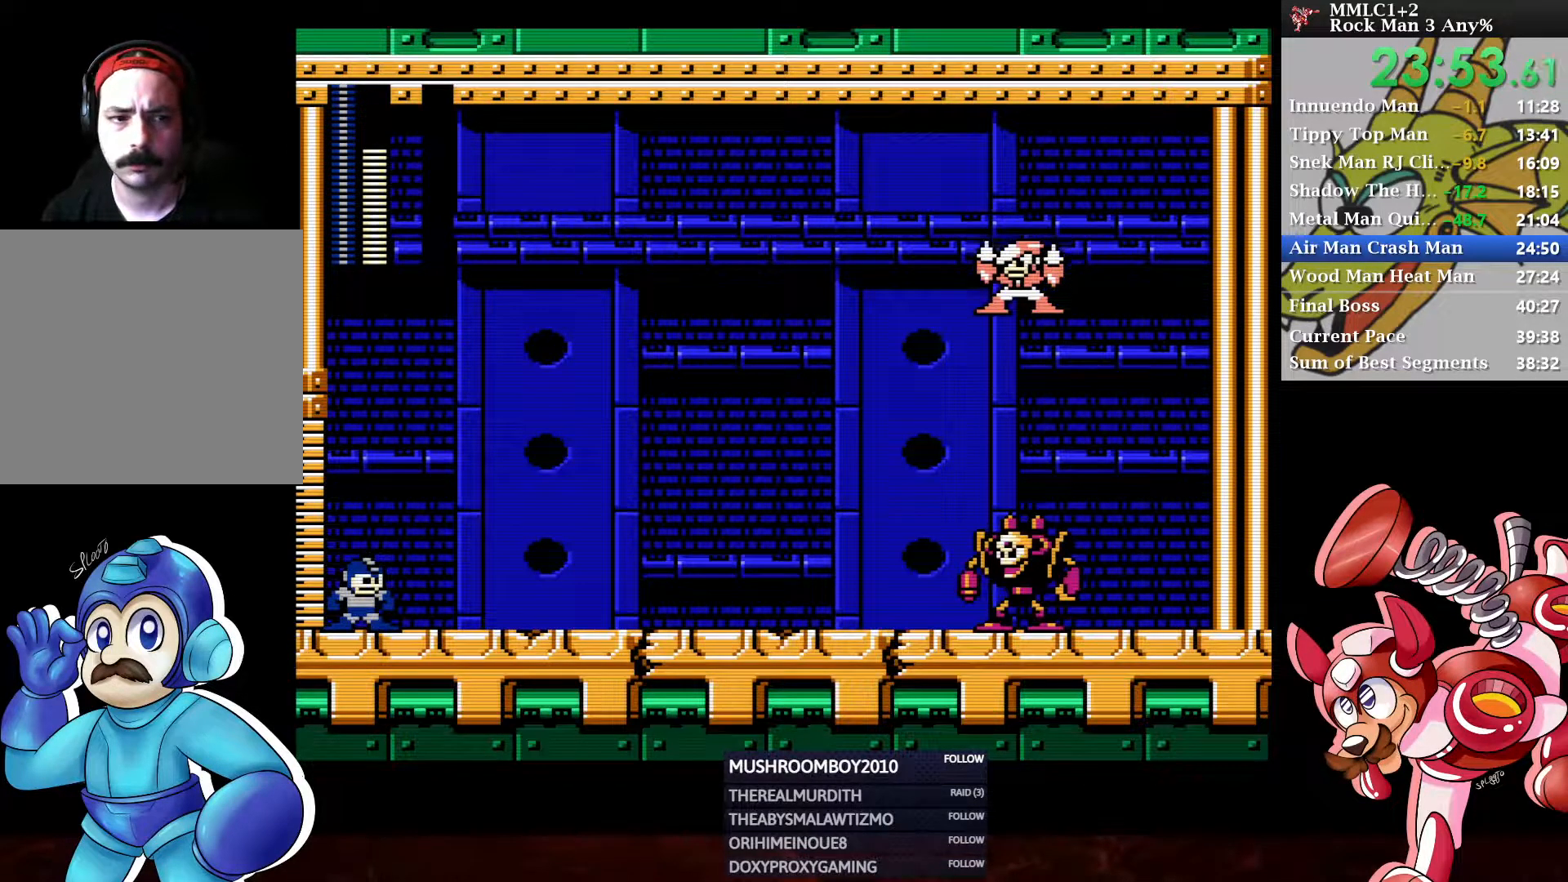
{"buttons": [], "left_stick": "center", "right_stick": "center", "events": [[400, "X", "down"], [483, "X", "up"]]}